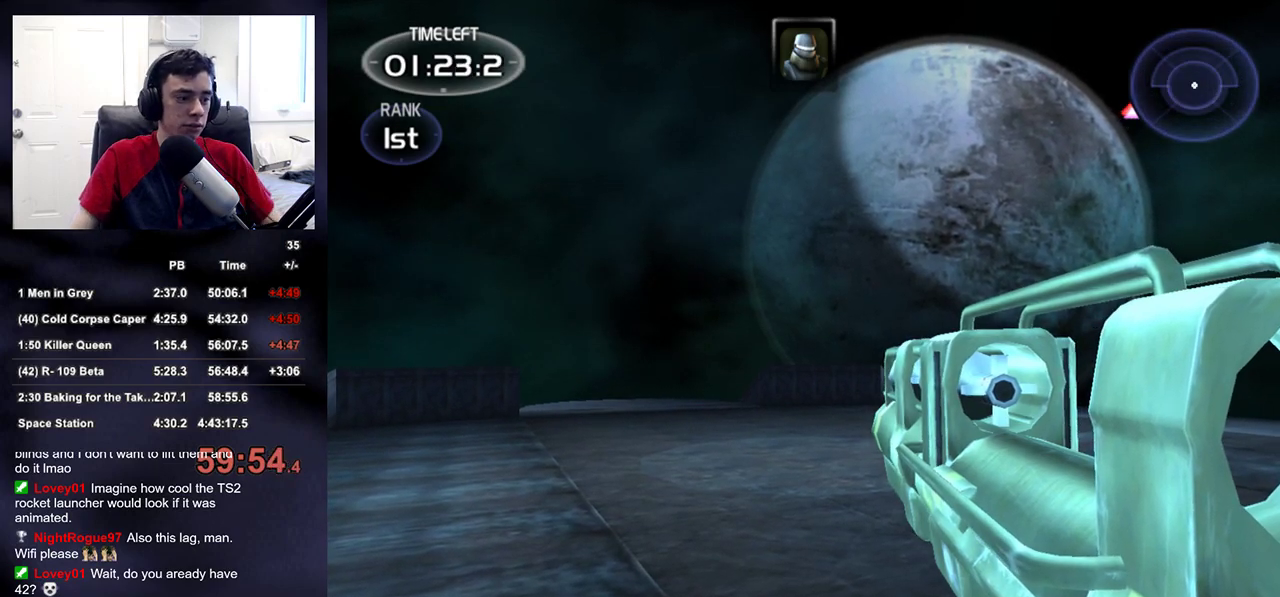
Gameplay with a controller (PlayStation layout); each line is a JSON object with the inputs held at the frame after it. "events" lists button and stick changes between this image and that frame as [ms after this image, input, new state], when the widget could be followed in between. Not read: L1.
{"buttons": ["DPAD_RIGHT", "START"], "left_stick": "center", "right_stick": "center", "events": [[483, "START", "down"], [500, "DPAD_RIGHT", "down"]]}
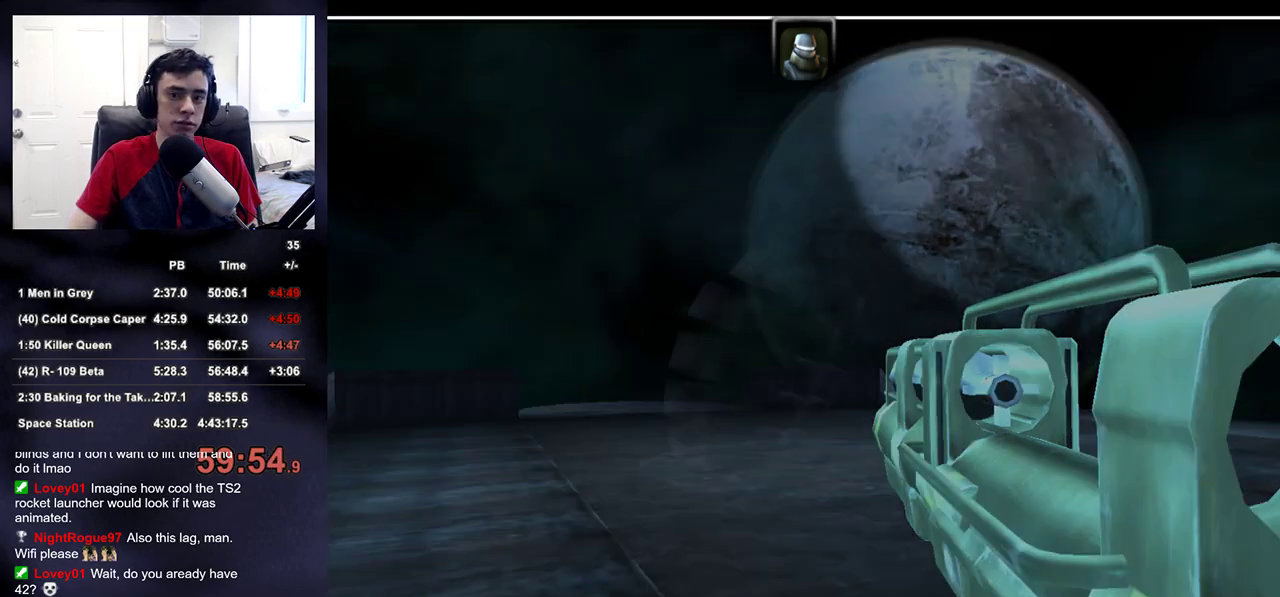
{"buttons": ["DPAD_RIGHT"], "left_stick": "center", "right_stick": "center", "events": [[100, "START", "up"]]}
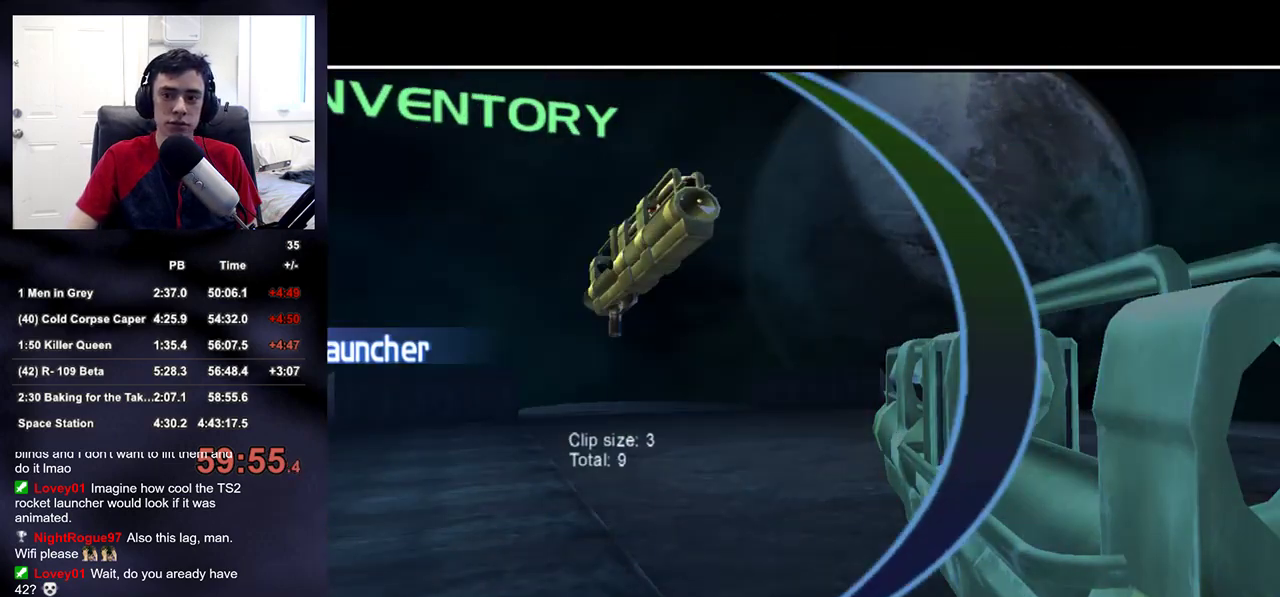
{"buttons": ["DPAD_RIGHT"], "left_stick": "center", "right_stick": "center", "events": []}
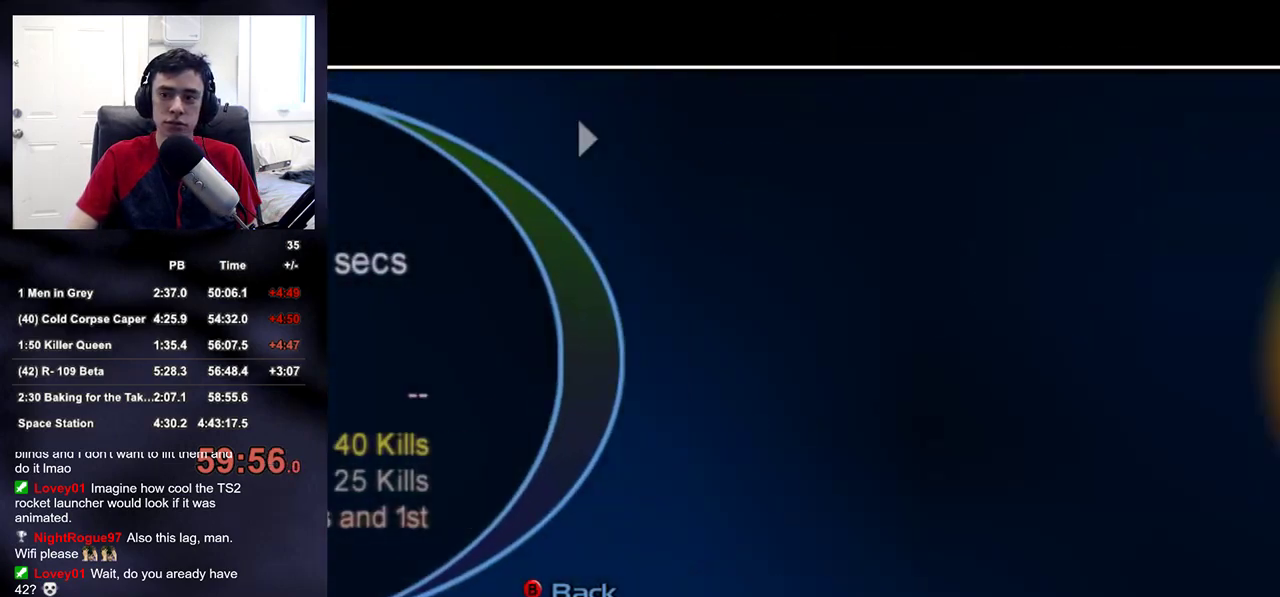
{"buttons": [], "left_stick": "center", "right_stick": "center", "events": [[67, "DPAD_RIGHT", "up"], [417, "START", "down"], [500, "START", "up"]]}